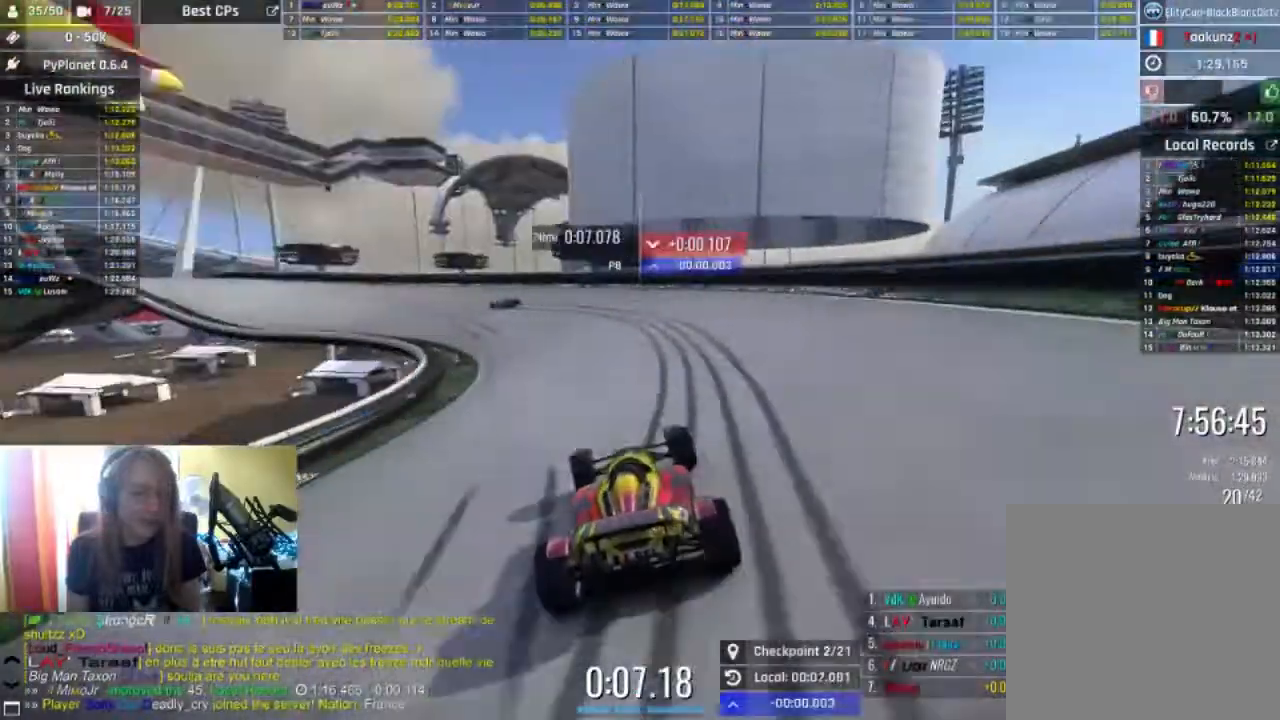
Gameplay with a controller (Xbox layout); each line is a JSON object with the inputs held at the frame after it. "events" lists button and stick changes between this image and that frame as [ms after this image, input, new state], when the widget could be followed in between.
{"buttons": ["R2"], "left_stick": "left", "right_stick": "center", "events": [[467, "L2", "up"]]}
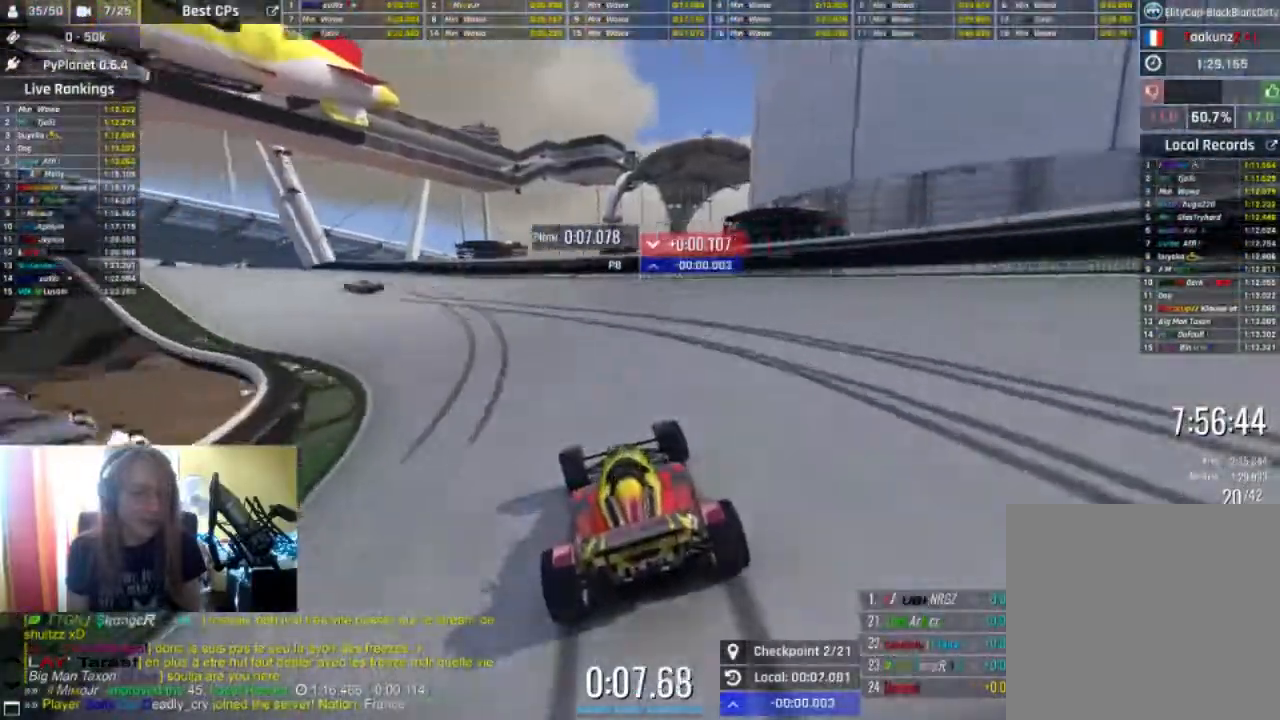
{"buttons": ["R2"], "left_stick": "left", "right_stick": "center", "events": []}
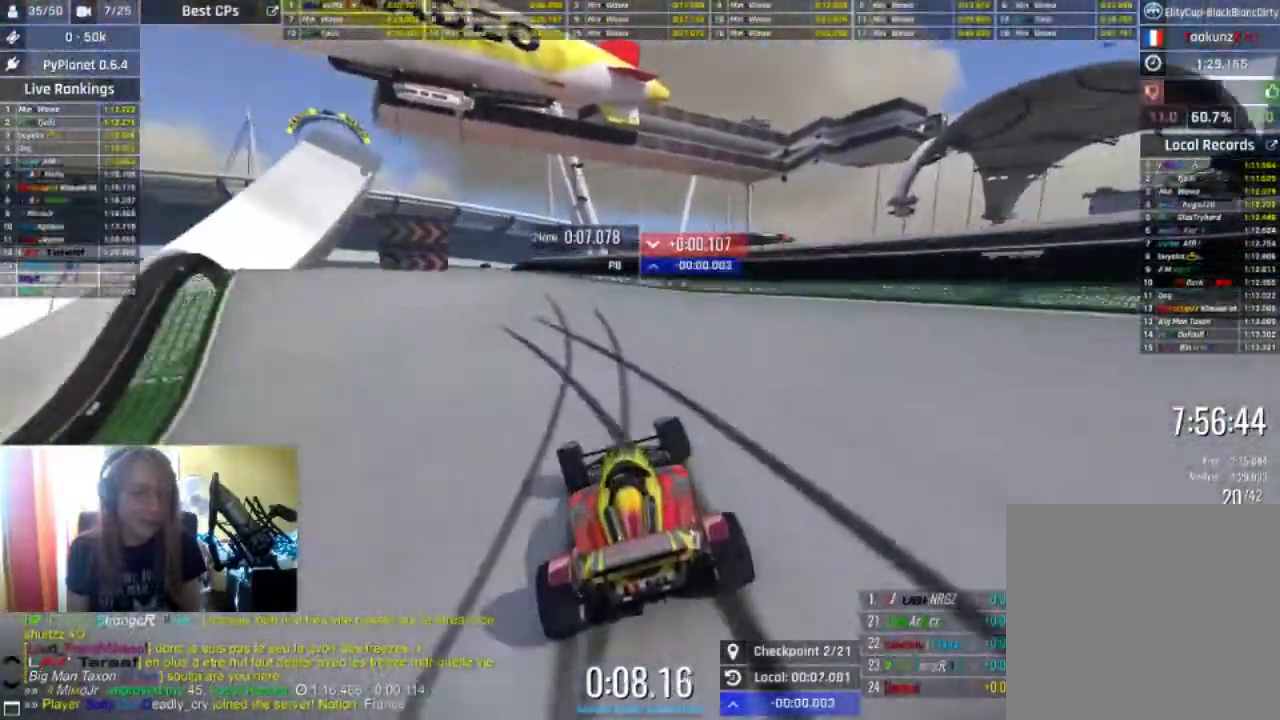
{"buttons": ["R2"], "left_stick": "center", "right_stick": "center", "events": [[200, "R2", "up"], [433, "R2", "down"], [433, "left_stick", "center"]]}
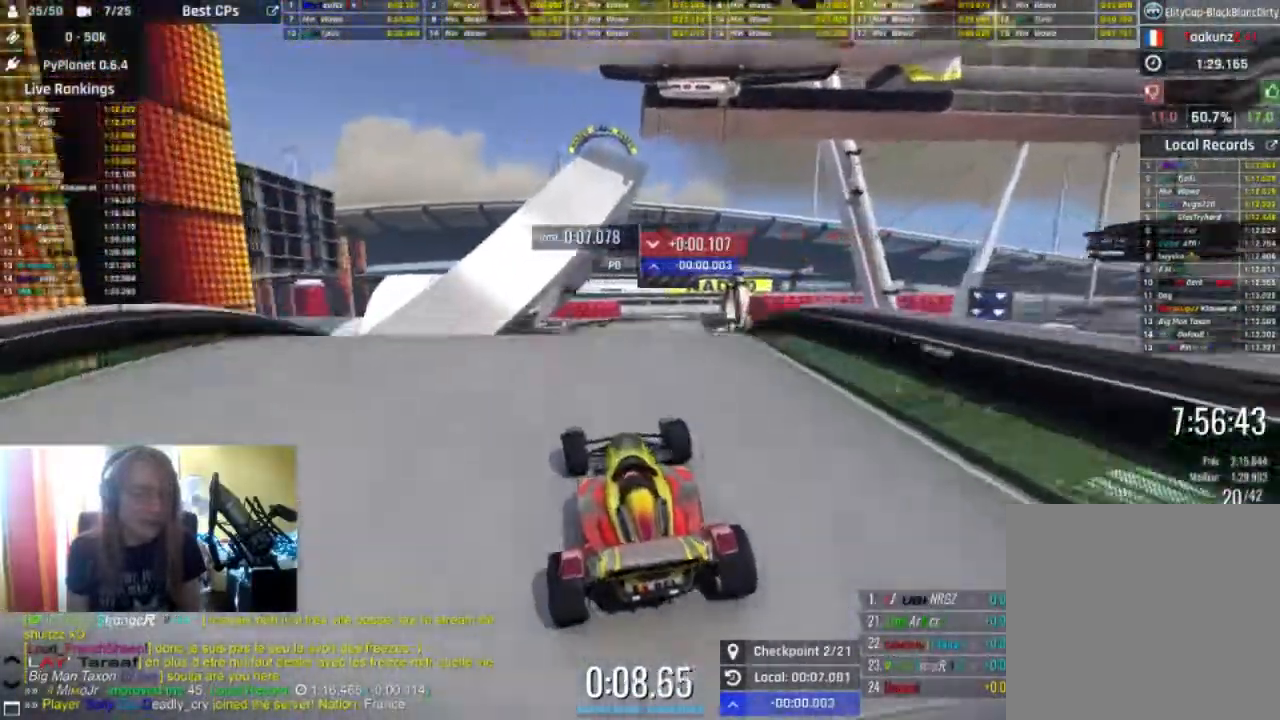
{"buttons": ["R2"], "left_stick": "right", "right_stick": "center", "events": [[67, "left_stick", "right"]]}
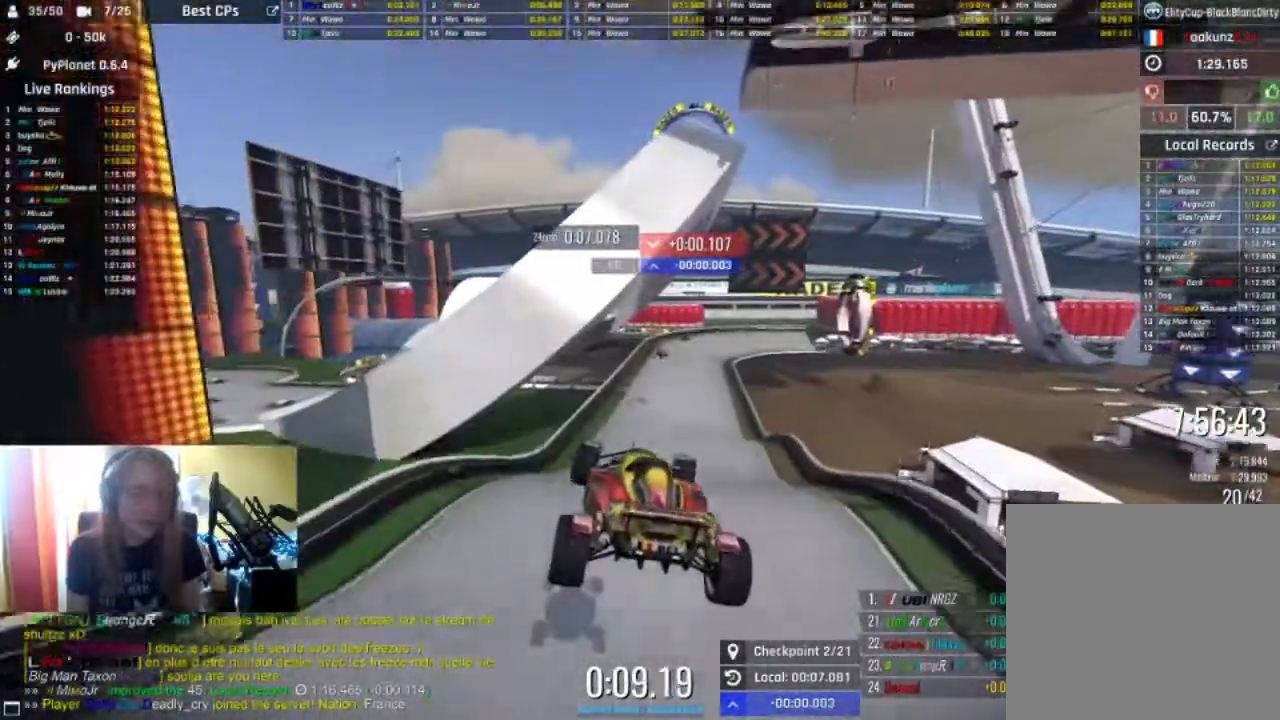
{"buttons": ["R2"], "left_stick": "right", "right_stick": "center", "events": []}
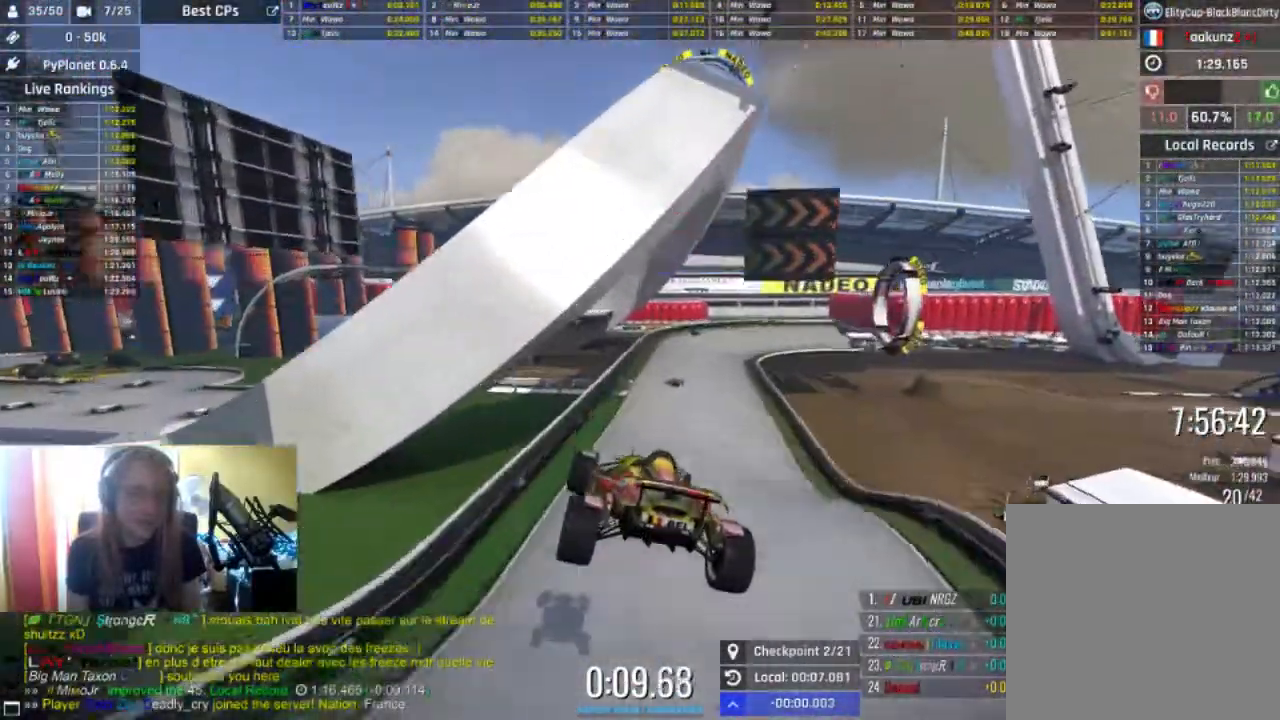
{"buttons": ["R2"], "left_stick": "right", "right_stick": "center", "events": []}
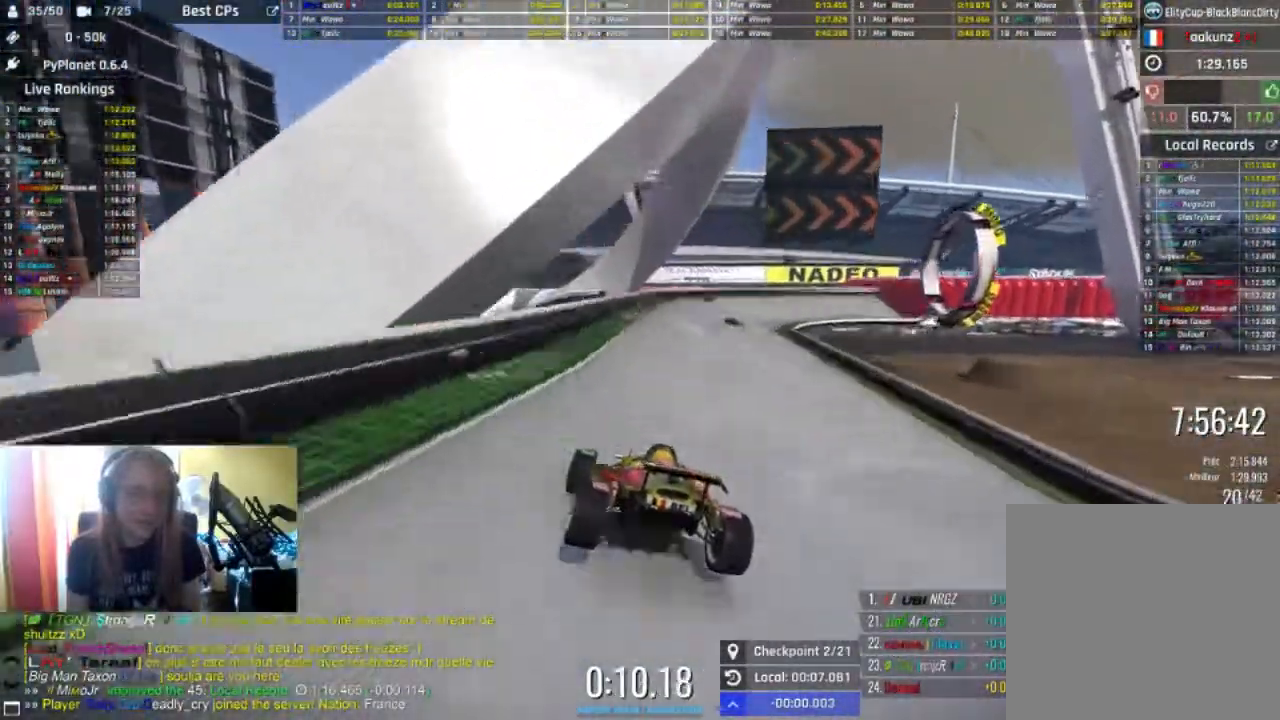
{"buttons": ["R2"], "left_stick": "right", "right_stick": "center", "events": [[233, "left_stick", "center"], [433, "left_stick", "right"]]}
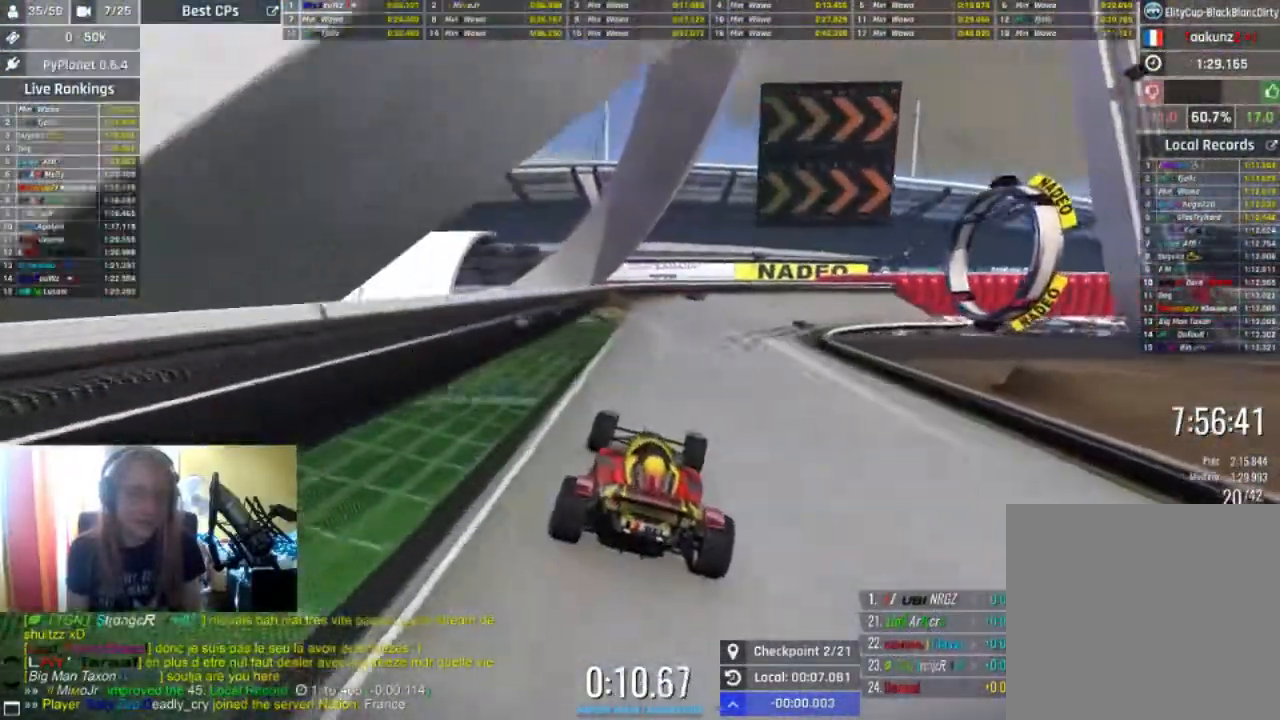
{"buttons": ["R2"], "left_stick": "right", "right_stick": "center", "events": [[33, "left_stick", "center"], [367, "left_stick", "right"]]}
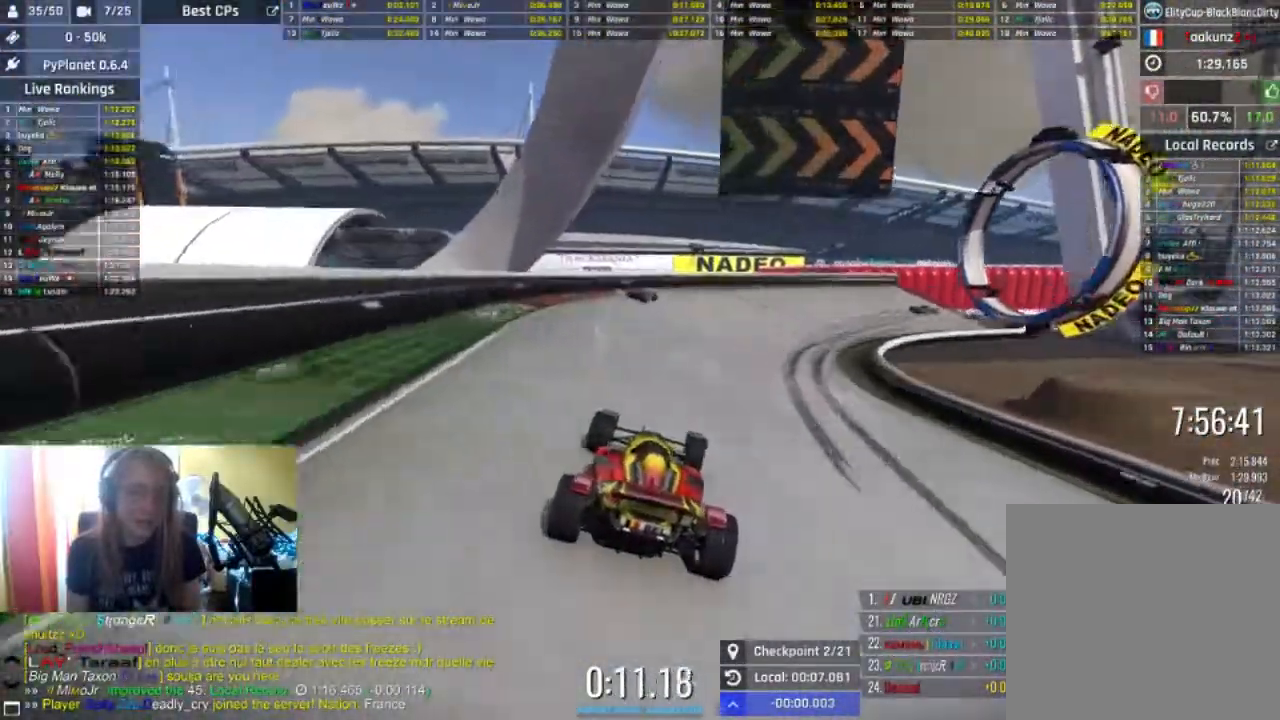
{"buttons": [], "left_stick": "right", "right_stick": "center", "events": [[300, "L2", "down"], [300, "R2", "up"], [500, "L2", "up"]]}
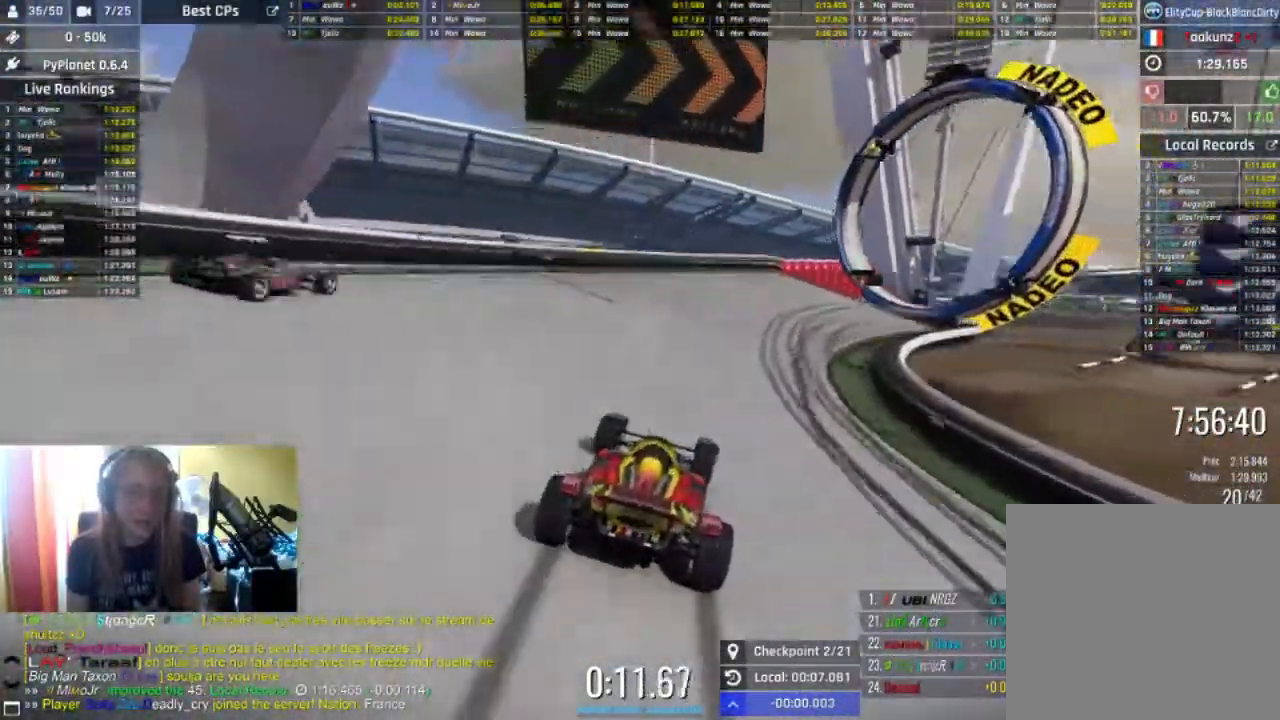
{"buttons": ["R2"], "left_stick": "right", "right_stick": "center", "events": [[33, "R2", "down"]]}
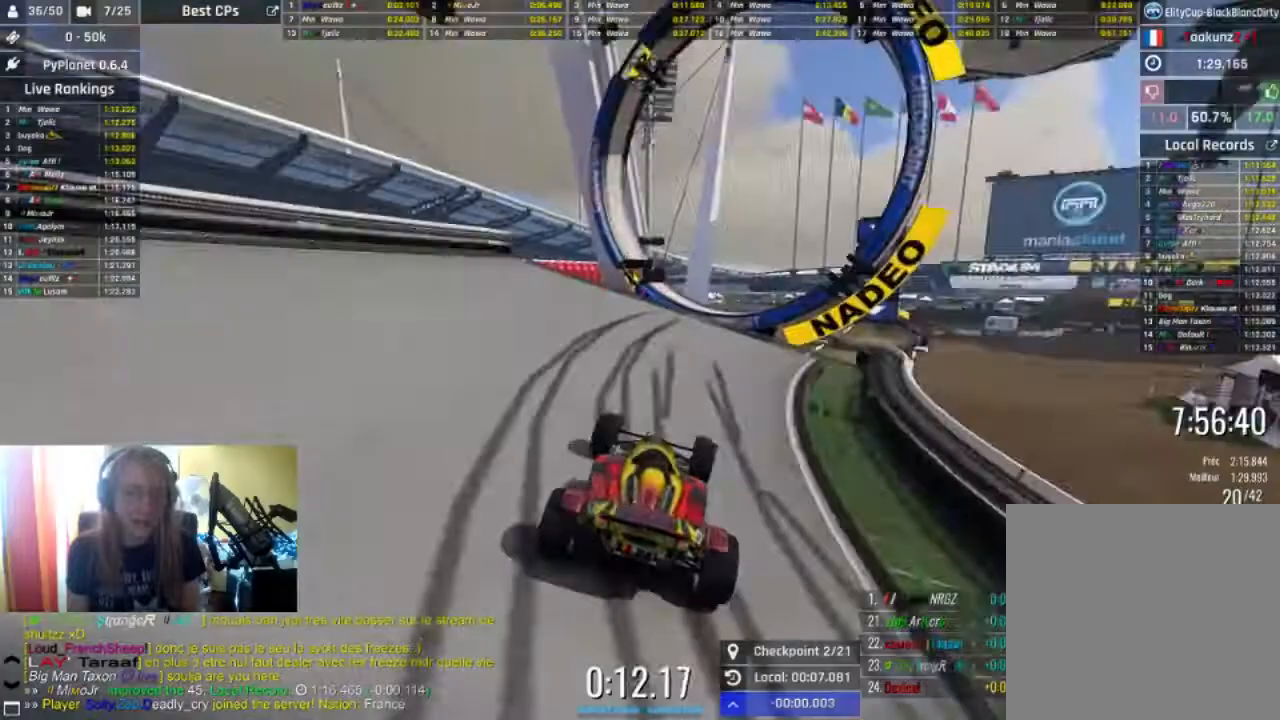
{"buttons": ["R2"], "left_stick": "right", "right_stick": "center", "events": [[67, "left_stick", "center"], [300, "left_stick", "right"]]}
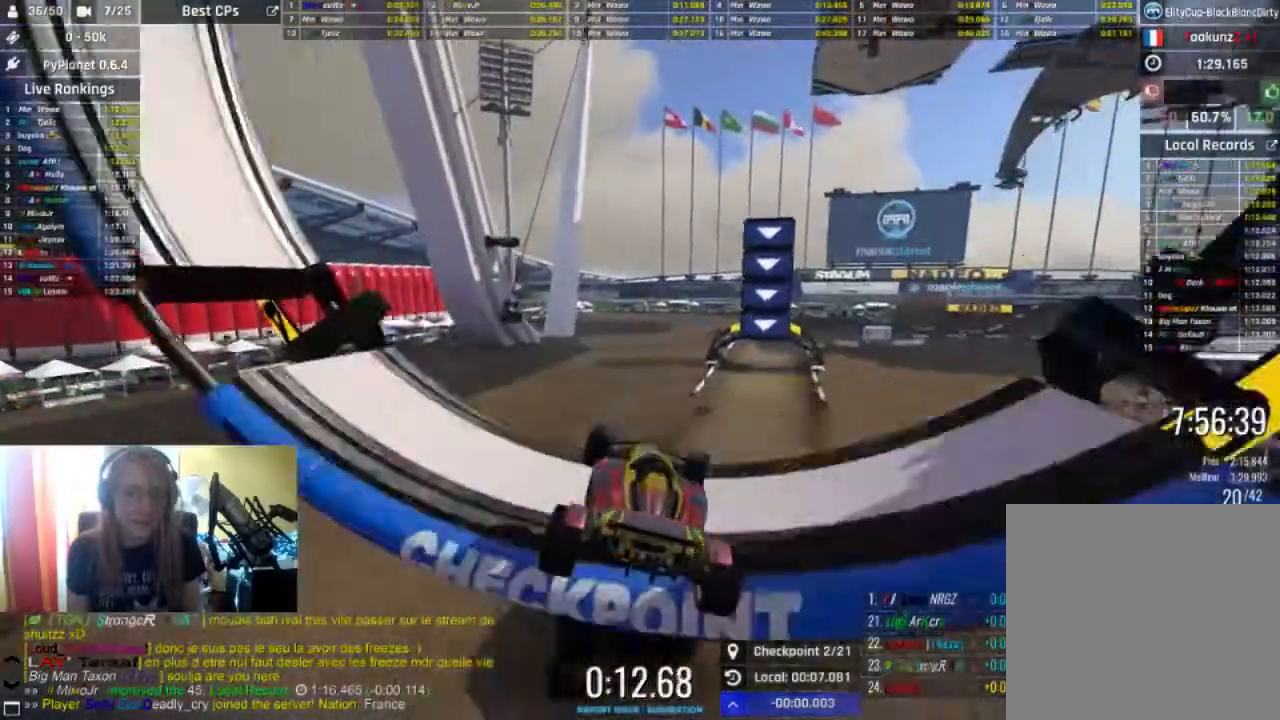
{"buttons": ["R2"], "left_stick": "center", "right_stick": "center", "events": [[67, "left_stick", "center"]]}
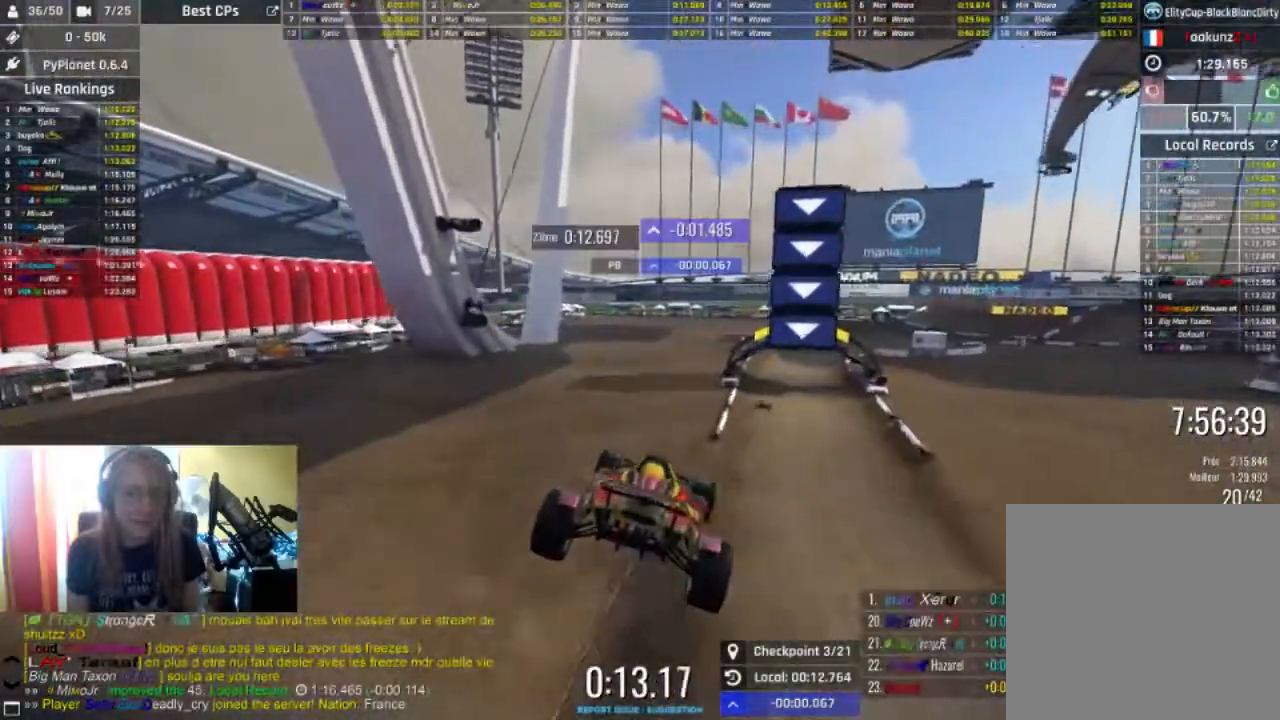
{"buttons": ["R2"], "left_stick": "right", "right_stick": "center", "events": [[333, "left_stick", "right"]]}
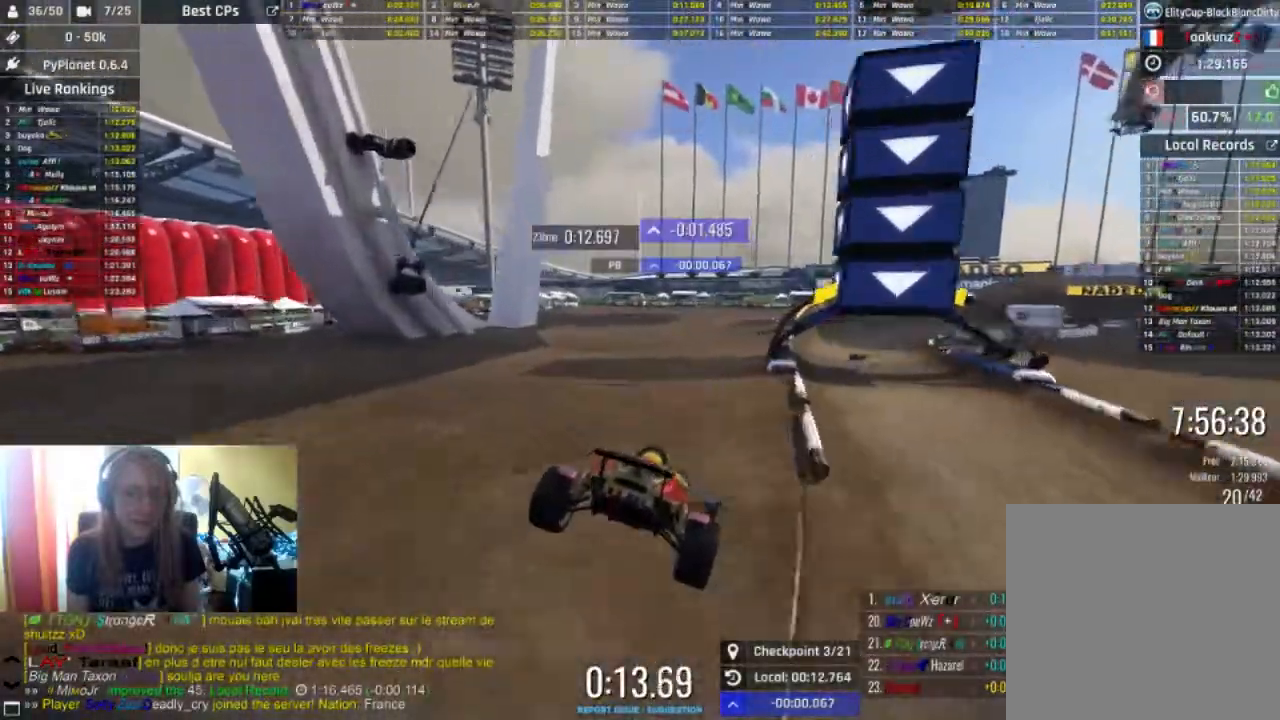
{"buttons": ["L2"], "left_stick": "right", "right_stick": "center", "events": [[33, "L2", "down"], [233, "R2", "up"]]}
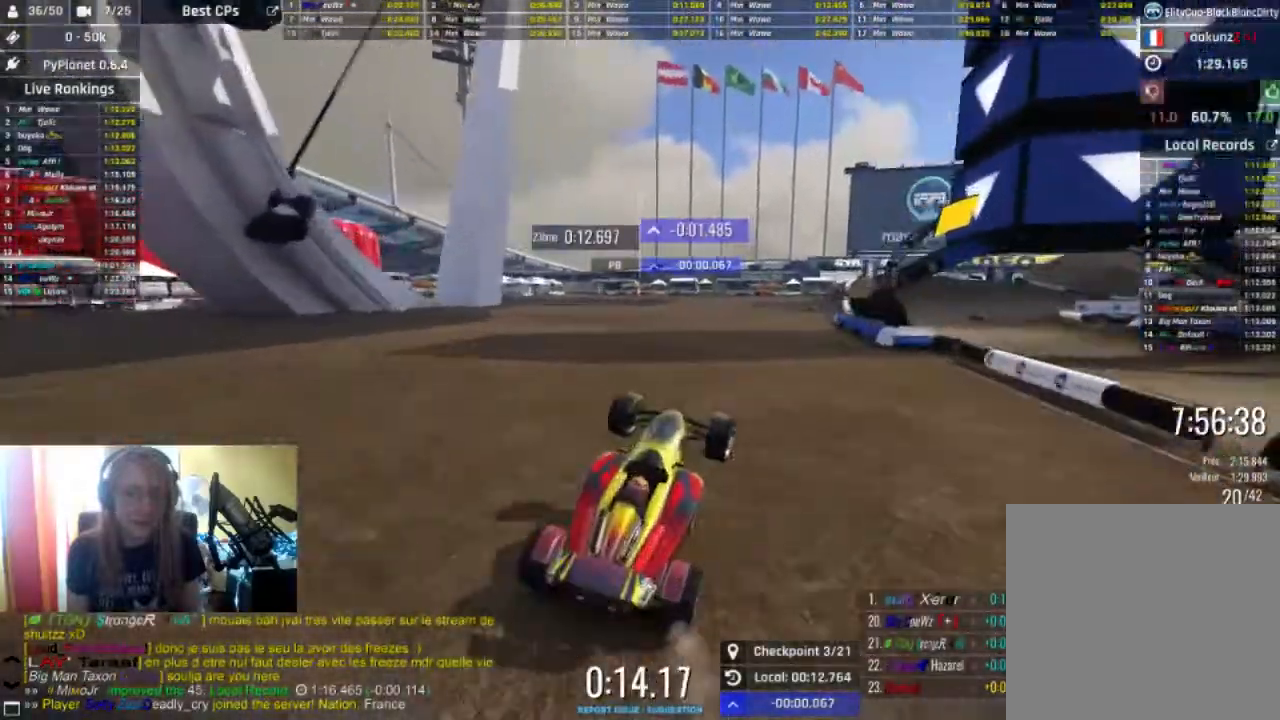
{"buttons": ["L2", "R2"], "left_stick": "right", "right_stick": "center", "events": [[100, "R2", "down"]]}
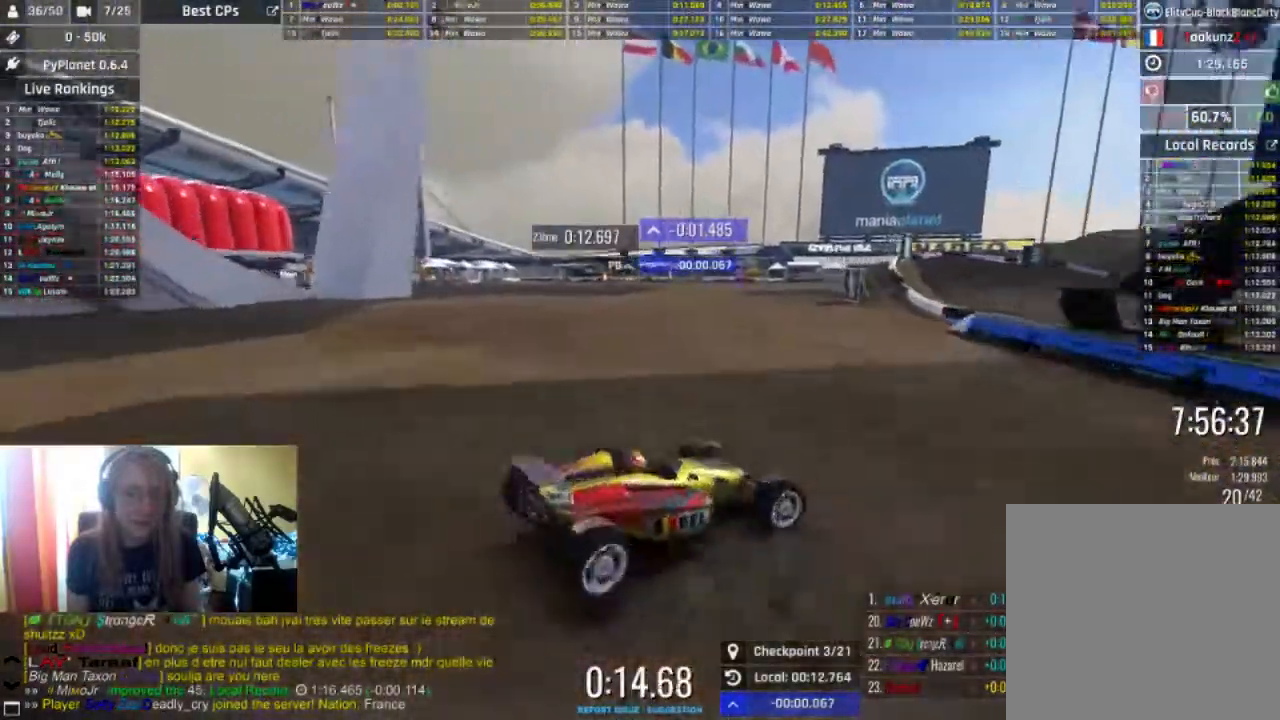
{"buttons": ["L2", "R2"], "left_stick": "right", "right_stick": "center", "events": []}
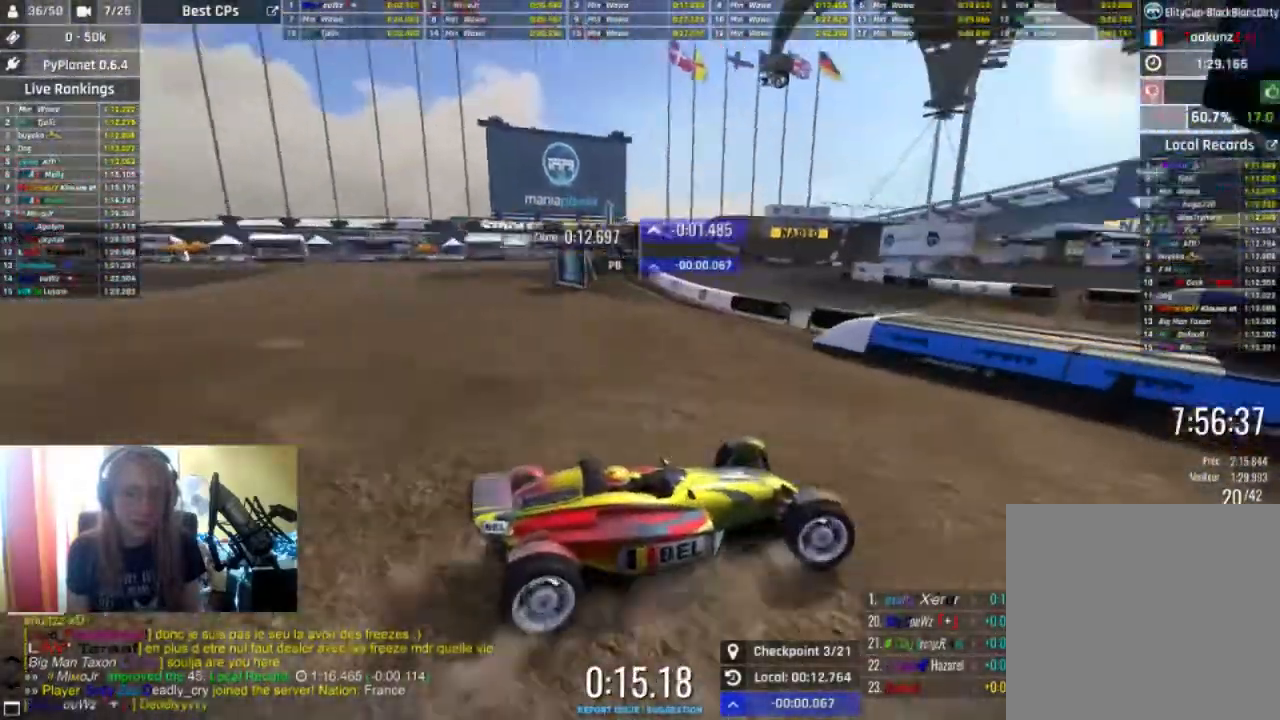
{"buttons": ["R2"], "left_stick": "right", "right_stick": "center", "events": [[100, "L2", "up"], [100, "left_stick", "center"], [367, "left_stick", "down-left"], [500, "left_stick", "right"]]}
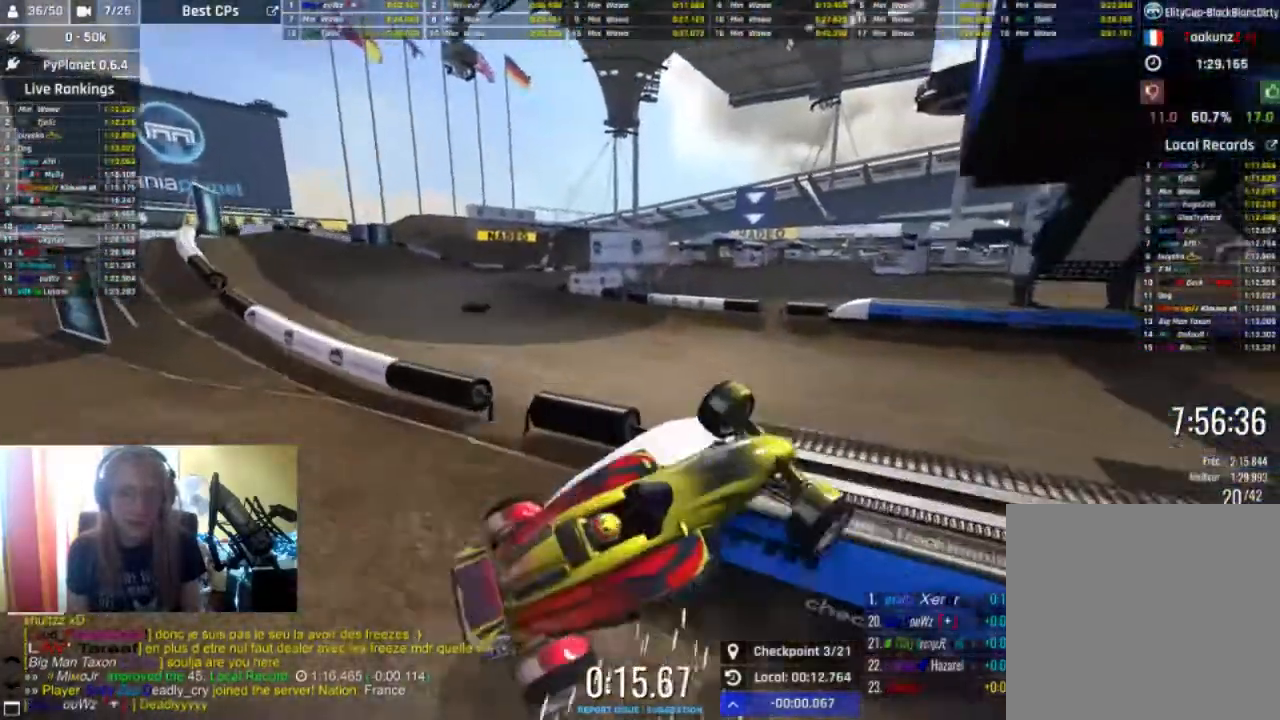
{"buttons": ["R2"], "left_stick": "up-right", "right_stick": "center", "events": [[267, "left_stick", "up-right"]]}
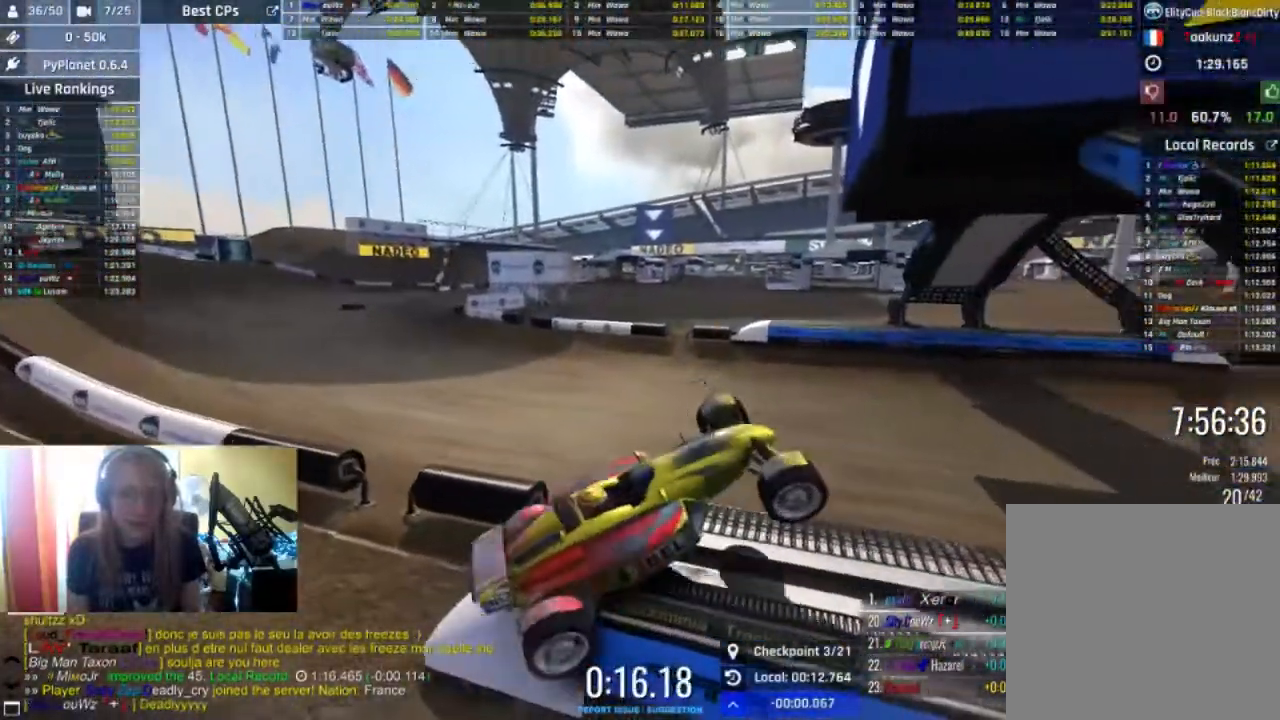
{"buttons": ["R2"], "left_stick": "center", "right_stick": "center", "events": [[100, "left_stick", "center"], [267, "left_stick", "left"], [500, "left_stick", "center"]]}
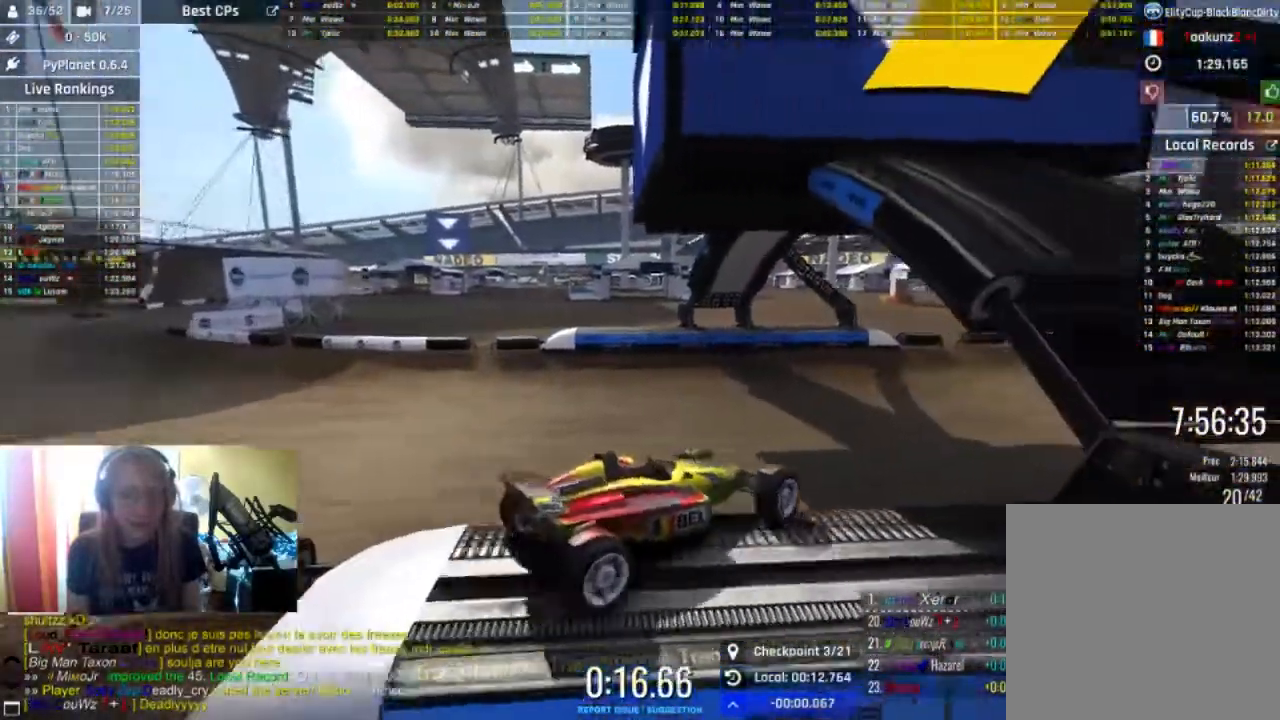
{"buttons": ["R2"], "left_stick": "left", "right_stick": "center", "events": [[200, "left_stick", "left"]]}
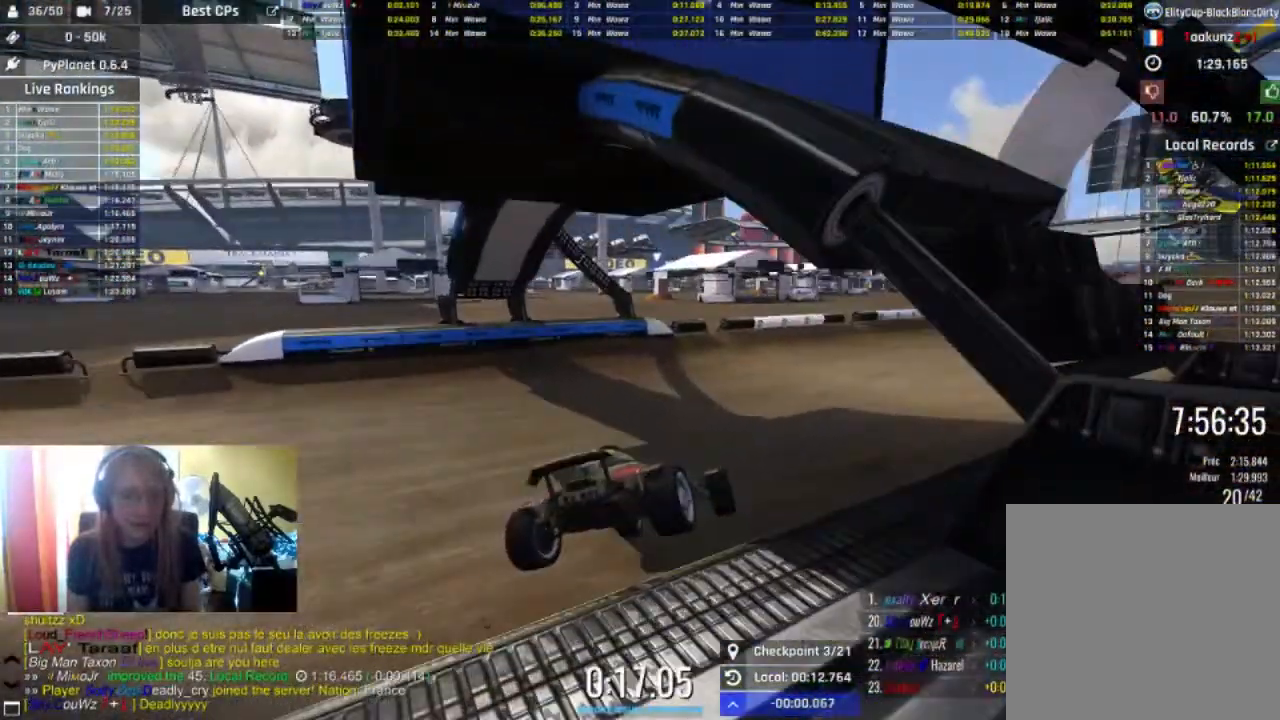
{"buttons": ["L2", "R2"], "left_stick": "left", "right_stick": "center", "events": [[167, "L2", "down"]]}
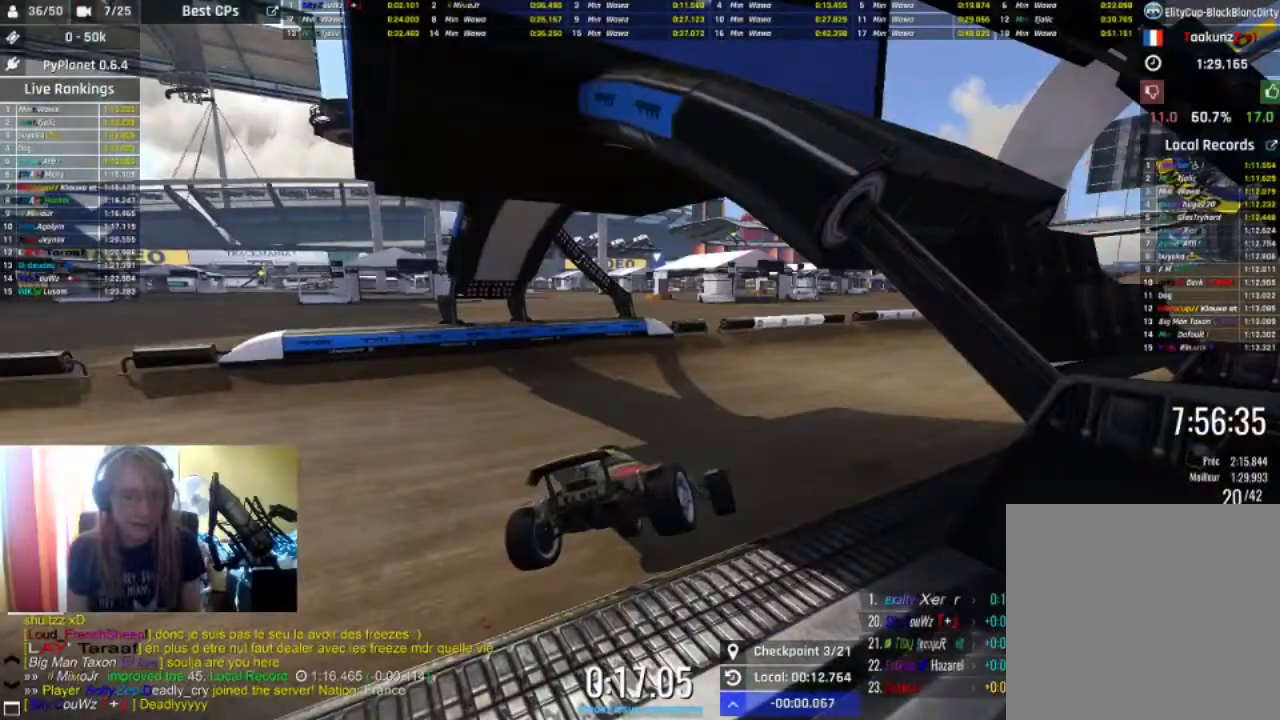
{"buttons": [], "left_stick": "center", "right_stick": "center", "events": [[33, "R2", "up"], [67, "L2", "up"], [200, "left_stick", "center"]]}